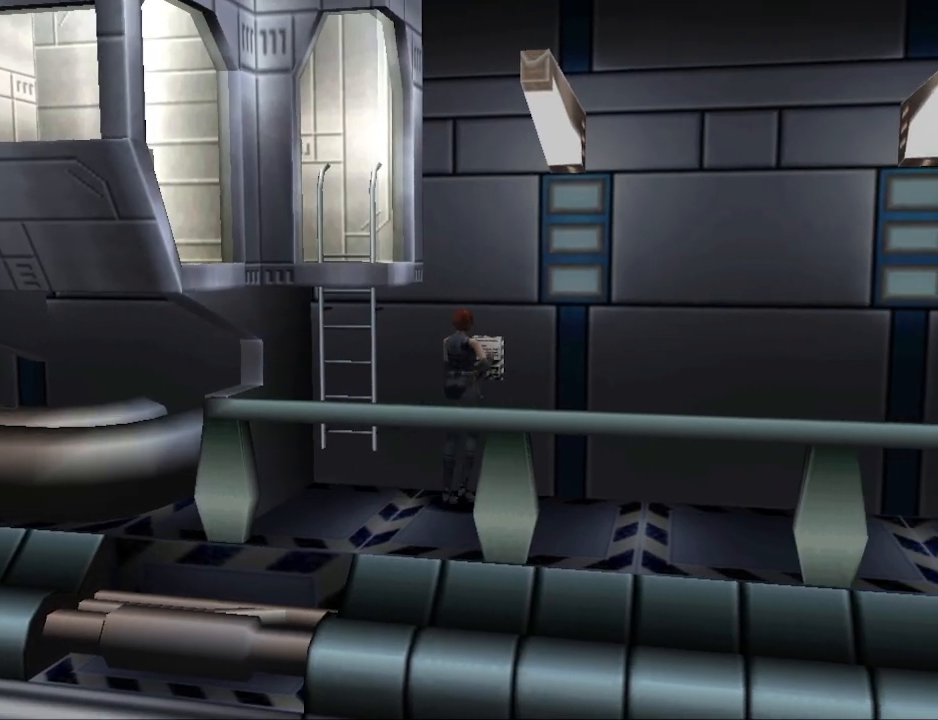
Gameplay with a controller (PlayStation layout); each line is a JSON object with the inputs held at the frame after it. "events" lists button and stick changes between this image and that frame as [ms after this image, input, new state], when the widget could be followed in between. Not read: L2 R2 left_stick right_stick.
{"buttons": [], "events": [[67, "CROSS", "down"], [100, "DPAD_UP", "up"], [233, "CROSS", "up"]]}
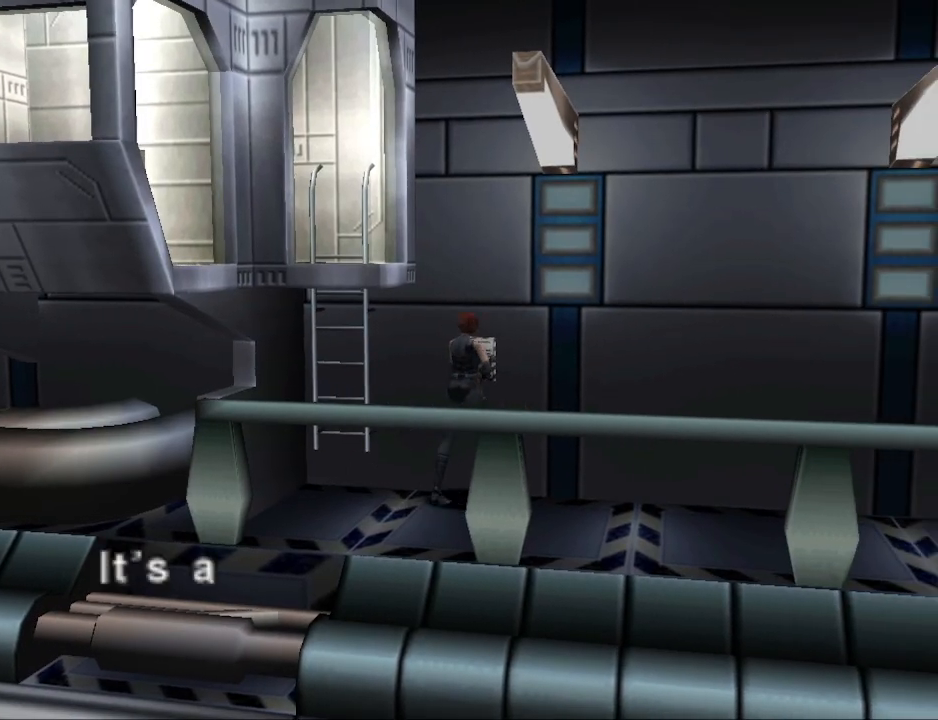
{"buttons": [], "events": [[100, "CROSS", "down"], [200, "CROSS", "up"]]}
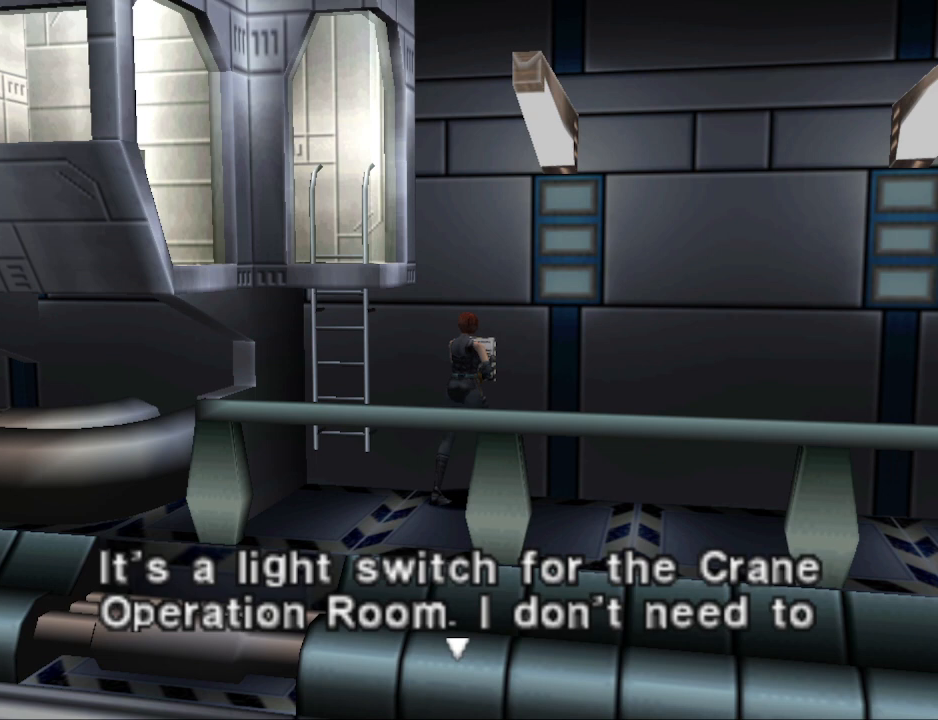
{"buttons": [], "events": []}
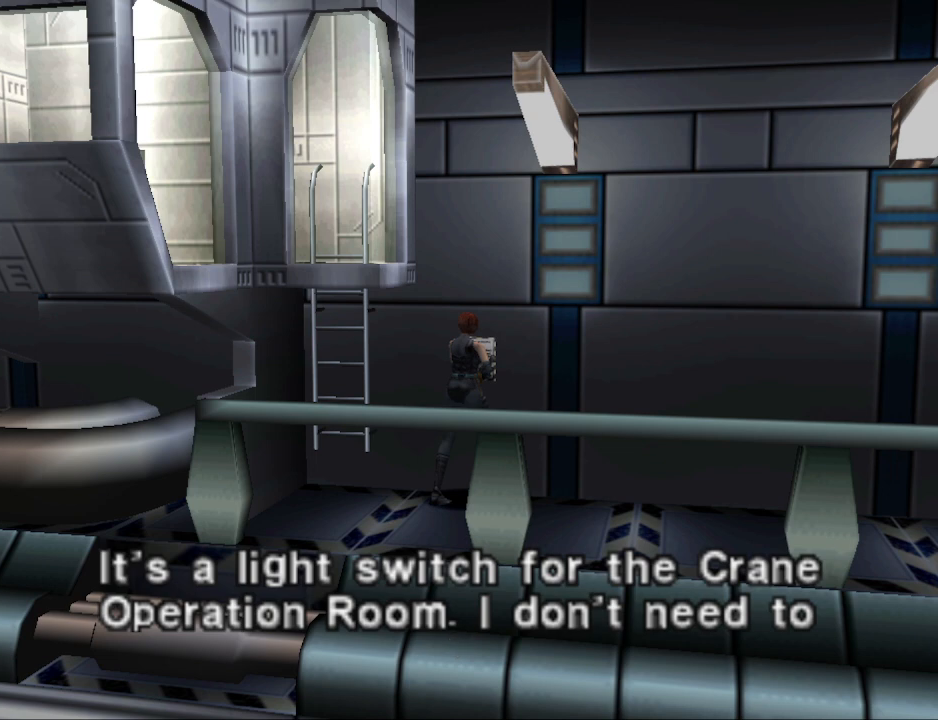
{"buttons": [], "events": []}
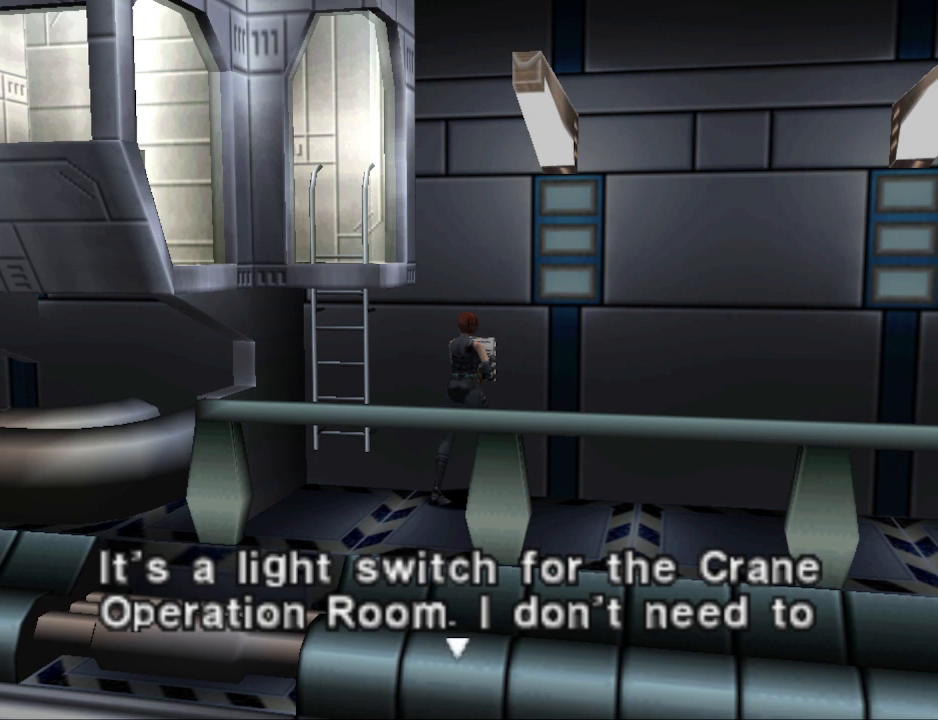
{"buttons": [], "events": []}
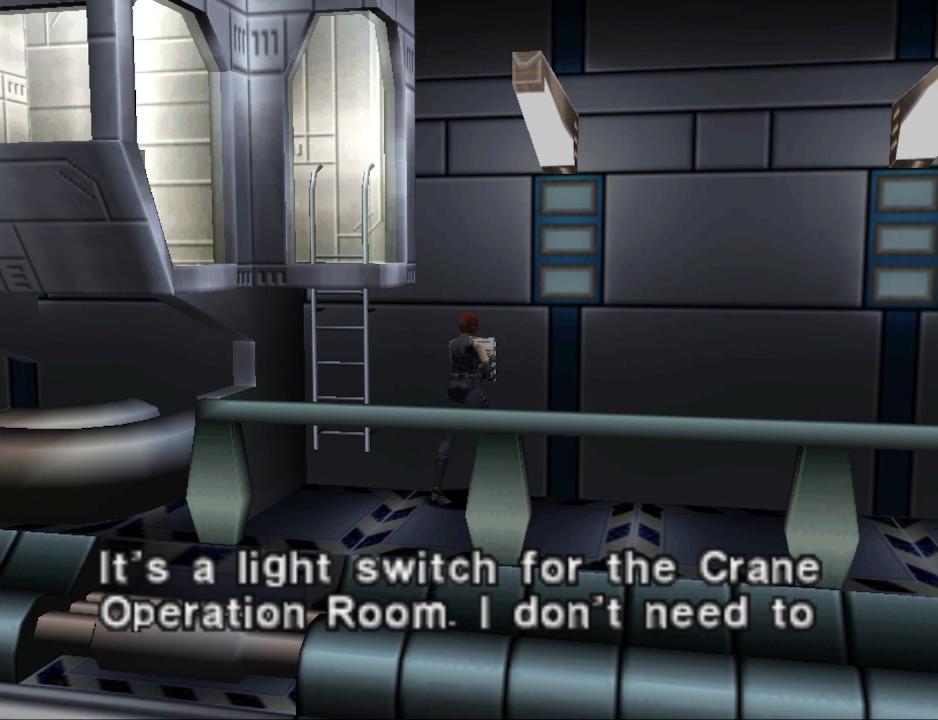
{"buttons": [], "events": [[367, "CROSS", "down"], [467, "CROSS", "up"]]}
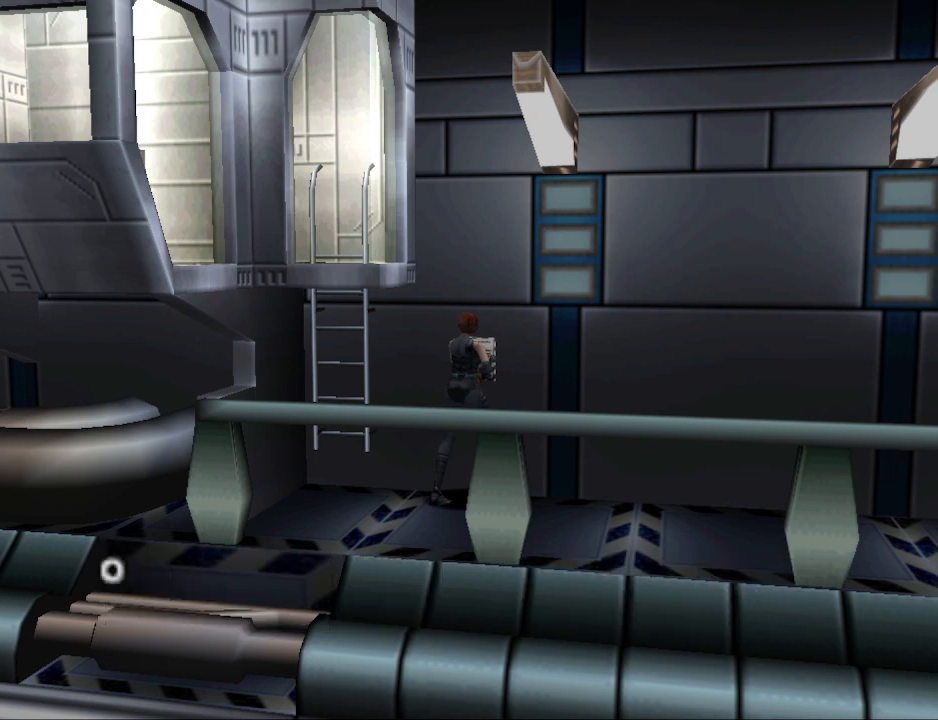
{"buttons": ["CROSS"], "events": [[400, "CROSS", "down"]]}
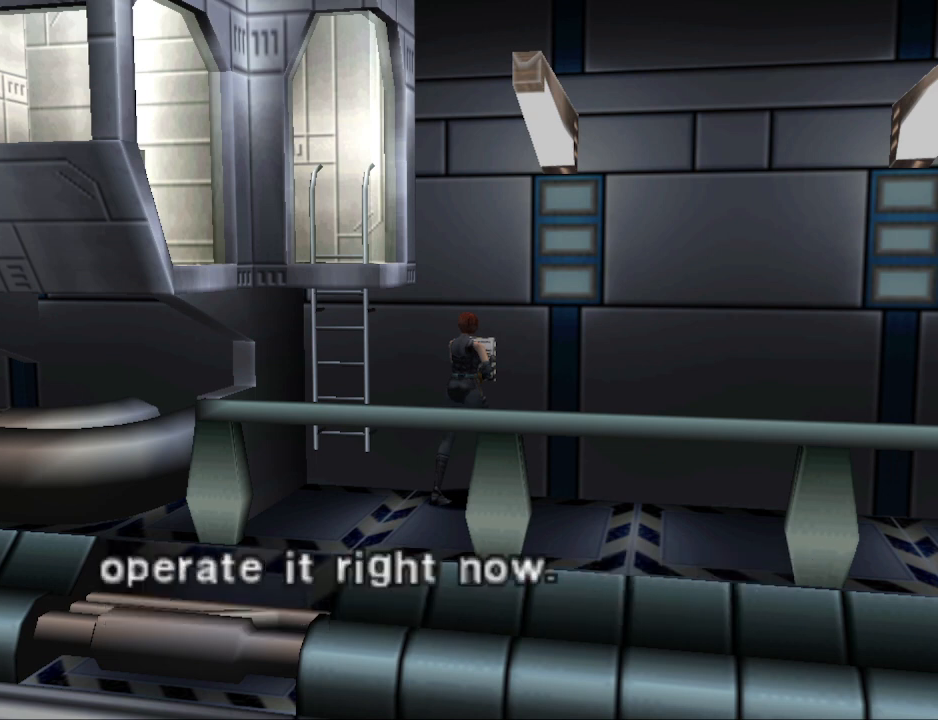
{"buttons": [], "events": [[33, "CROSS", "up"]]}
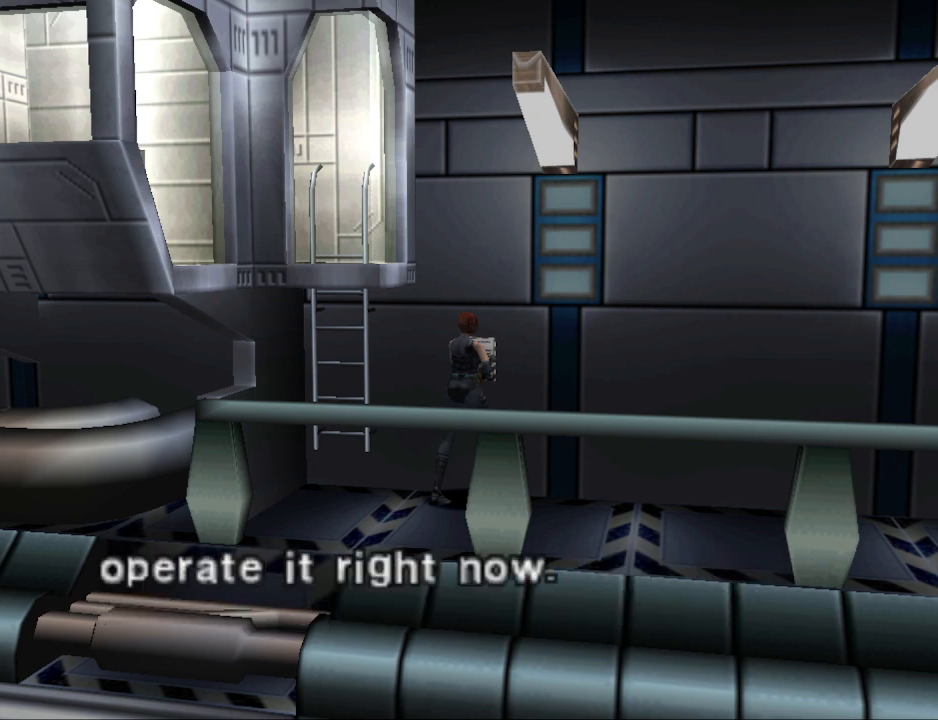
{"buttons": [], "events": [[100, "CROSS", "down"], [167, "CROSS", "up"]]}
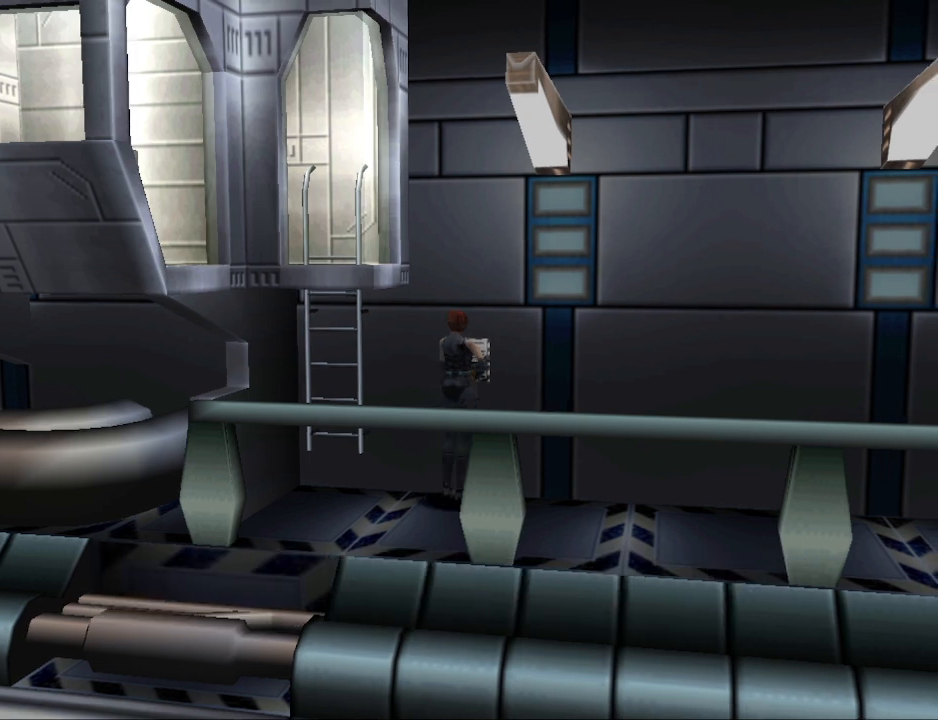
{"buttons": [], "events": [[133, "R1", "down"], [200, "R1", "up"]]}
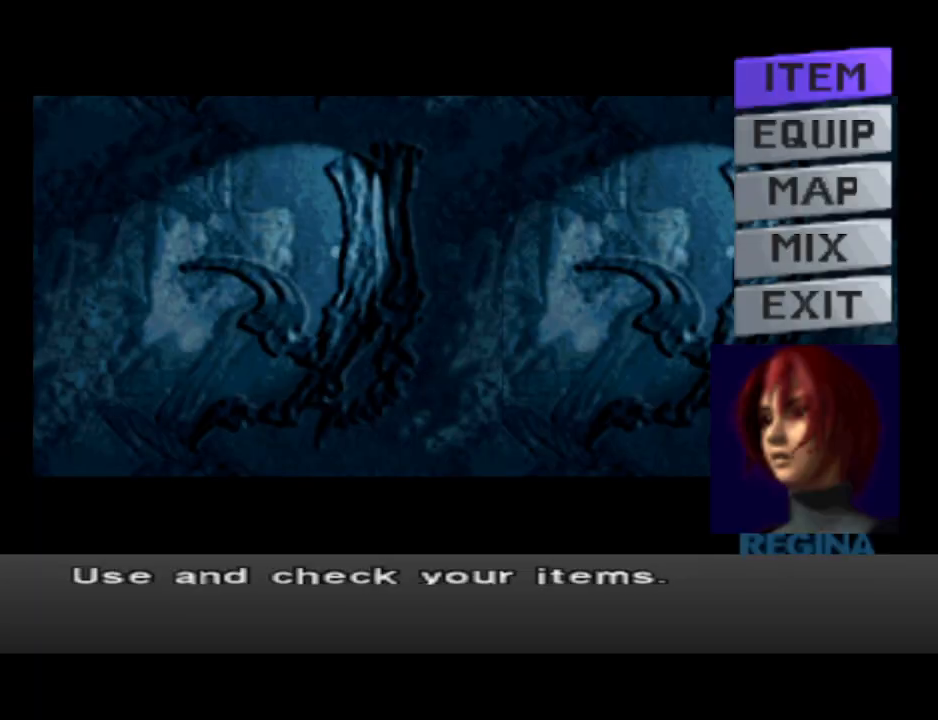
{"buttons": [], "events": [[267, "R1", "down"], [400, "R1", "up"]]}
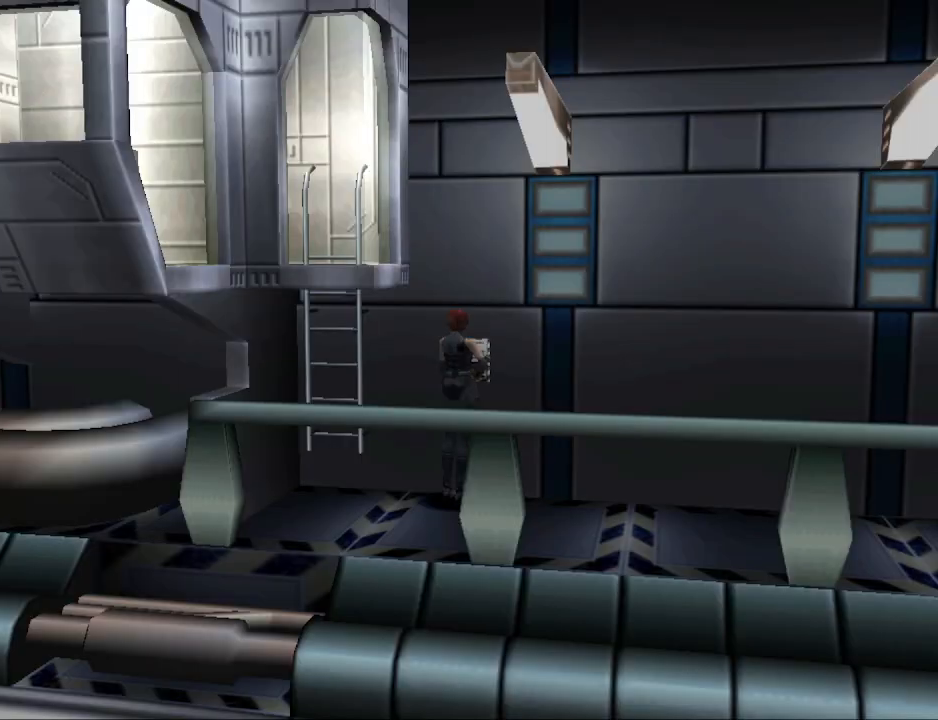
{"buttons": ["DPAD_LEFT"], "events": [[67, "DPAD_LEFT", "down"]]}
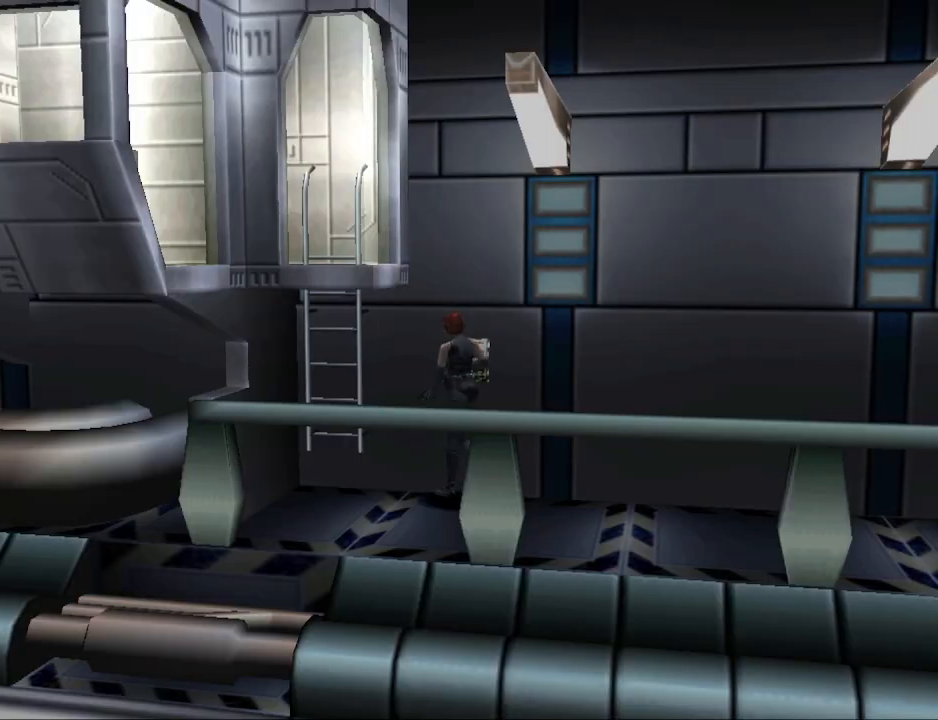
{"buttons": ["CIRCLE", "DPAD_UP"], "events": [[200, "CIRCLE", "down"], [233, "DPAD_UP", "down"], [500, "DPAD_LEFT", "up"]]}
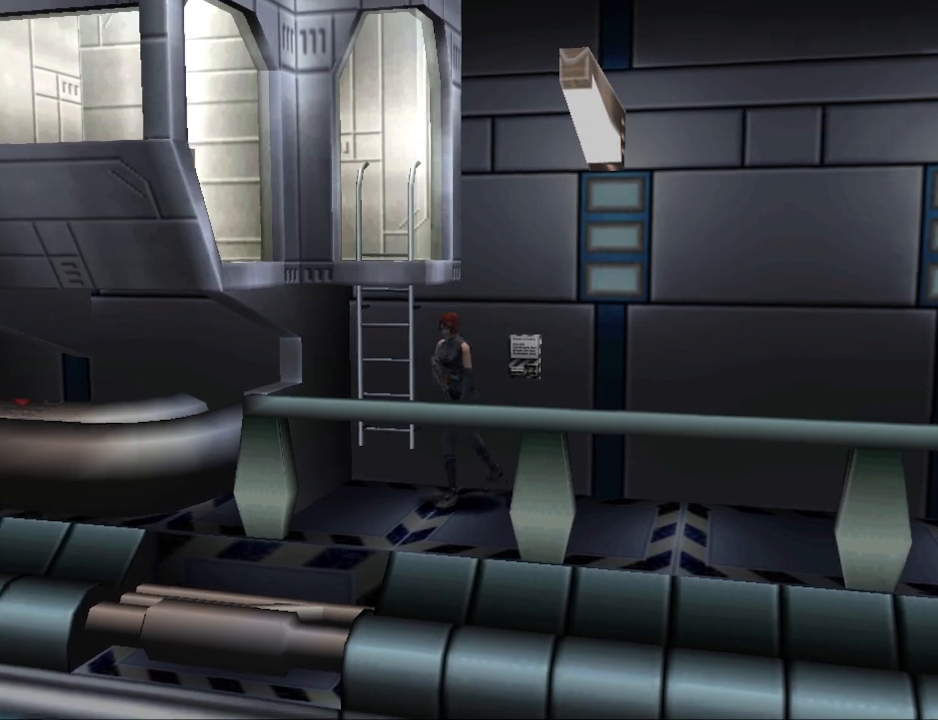
{"buttons": ["DPAD_RIGHT"], "events": [[100, "DPAD_RIGHT", "down"], [133, "DPAD_UP", "up"], [200, "CIRCLE", "up"]]}
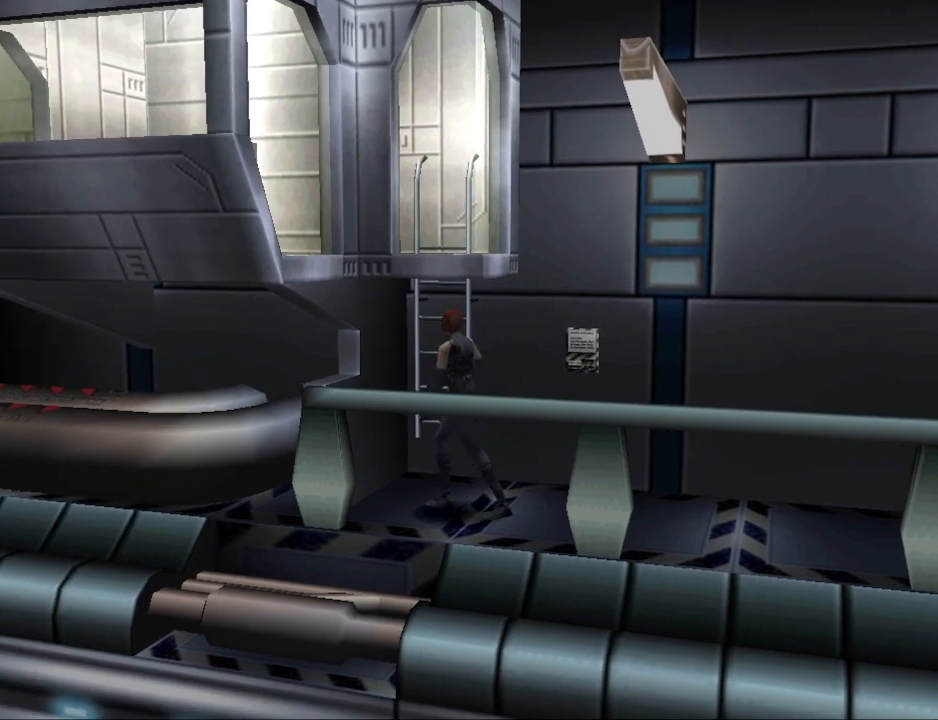
{"buttons": ["DPAD_RIGHT"], "events": [[33, "DPAD_UP", "down"], [67, "CIRCLE", "down"], [100, "DPAD_RIGHT", "up"], [233, "DPAD_RIGHT", "down"], [267, "DPAD_UP", "up"], [333, "CIRCLE", "up"]]}
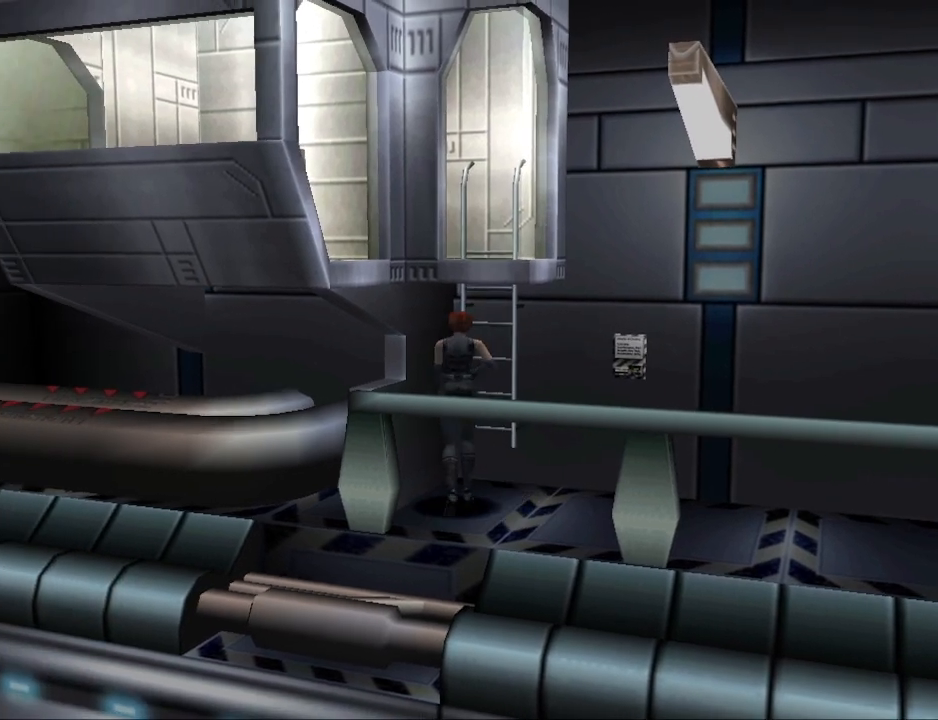
{"buttons": [], "events": [[100, "DPAD_UP", "down"], [133, "DPAD_RIGHT", "up"], [233, "CROSS", "down"], [267, "DPAD_UP", "up"], [333, "CROSS", "up"]]}
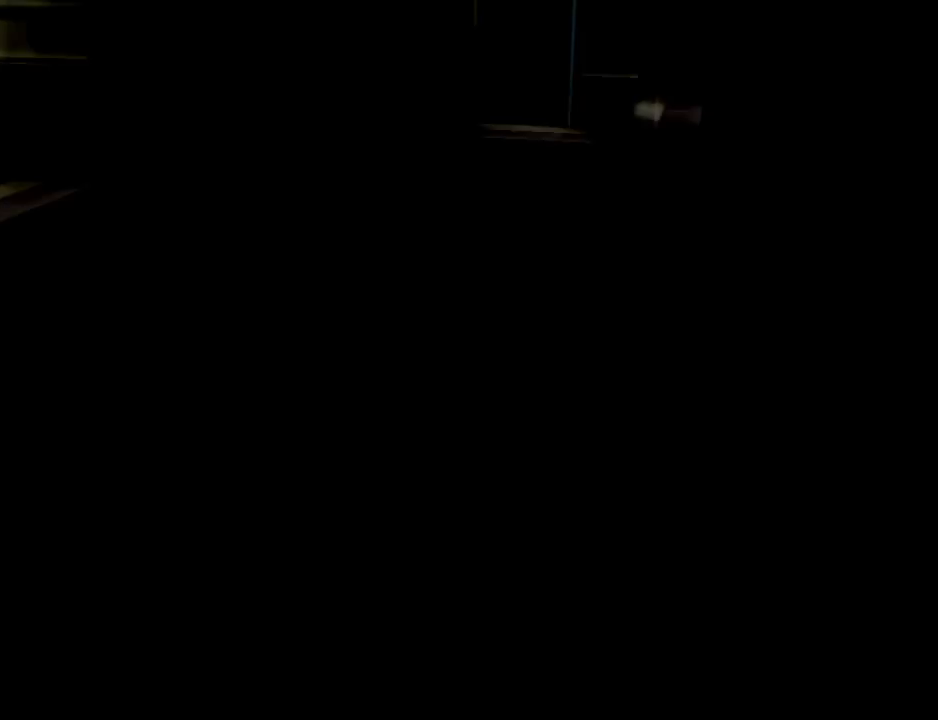
{"buttons": [], "events": []}
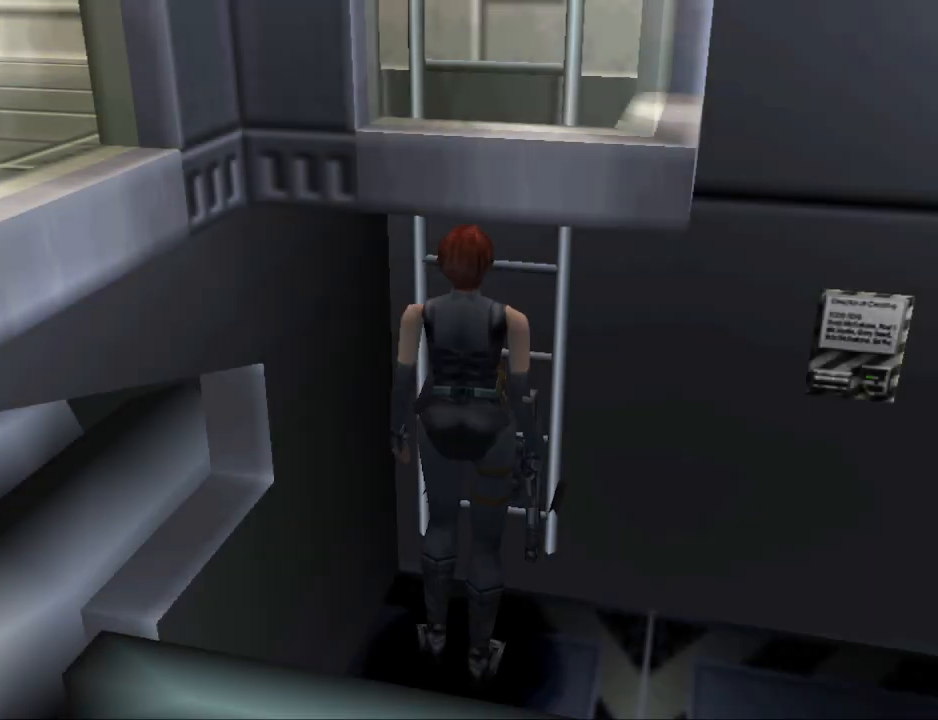
{"buttons": [], "events": []}
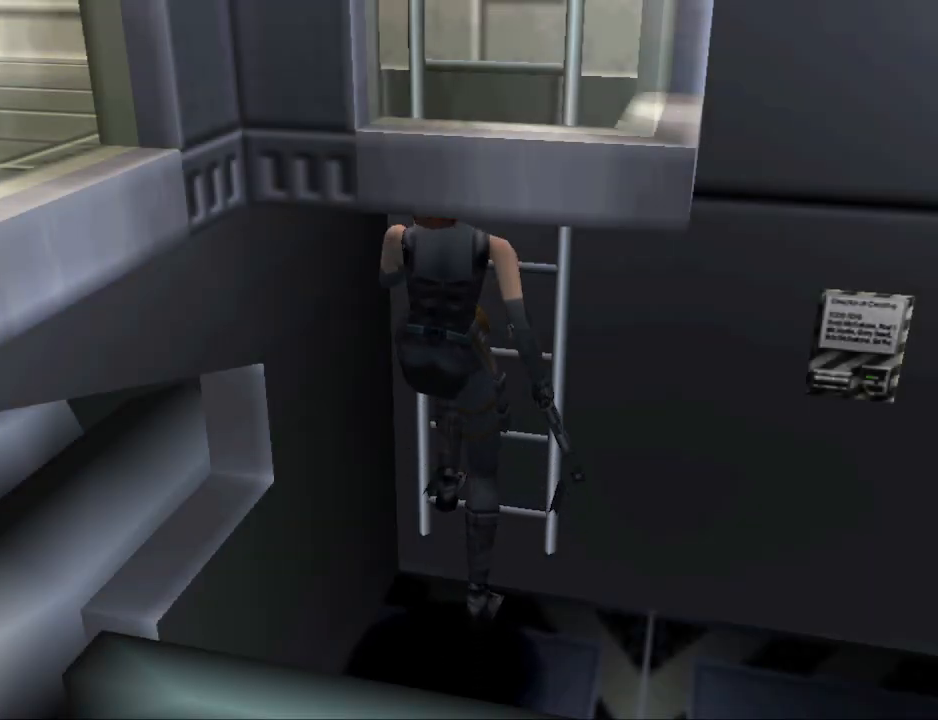
{"buttons": [], "events": []}
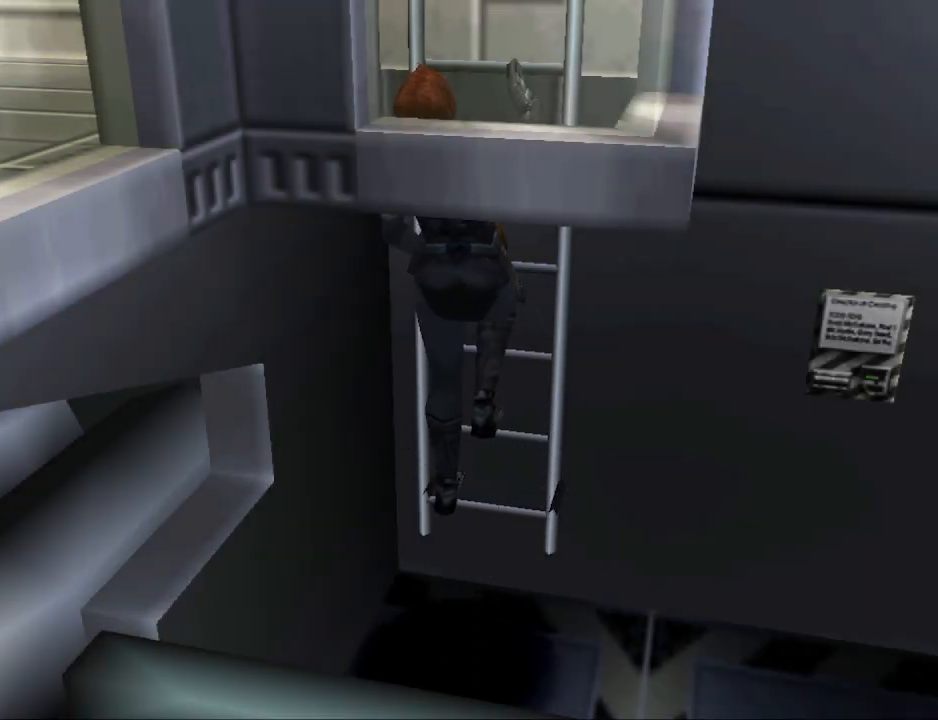
{"buttons": [], "events": []}
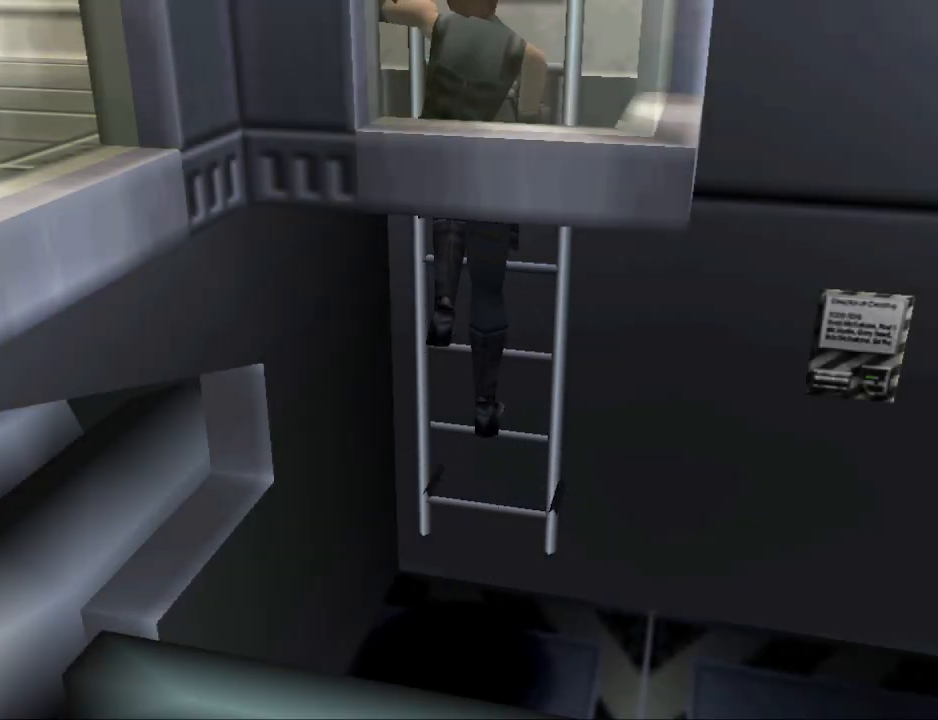
{"buttons": [], "events": []}
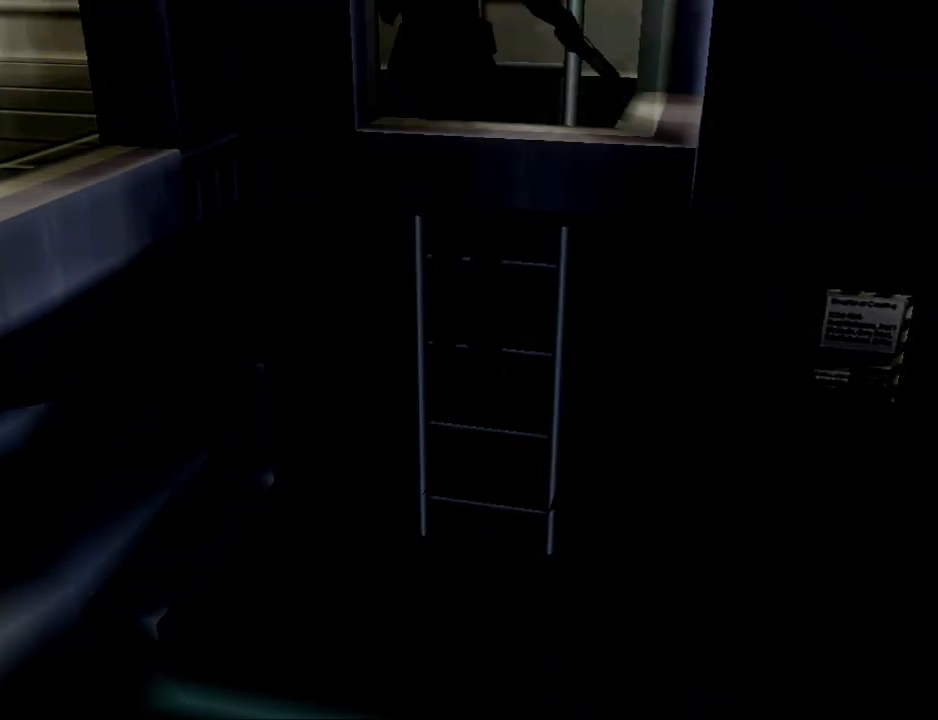
{"buttons": [], "events": []}
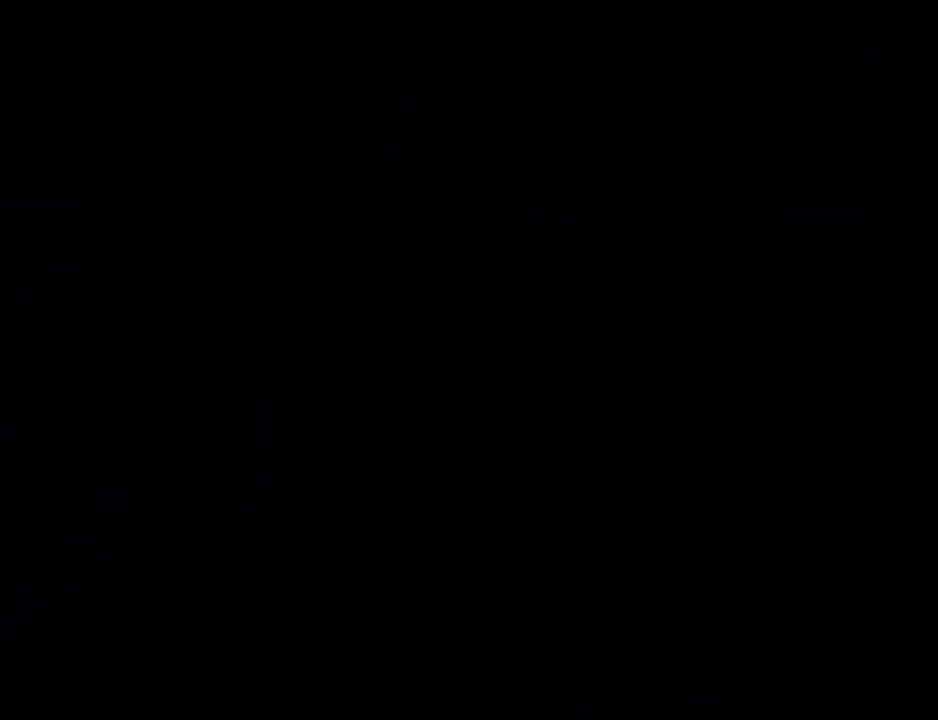
{"buttons": [], "events": []}
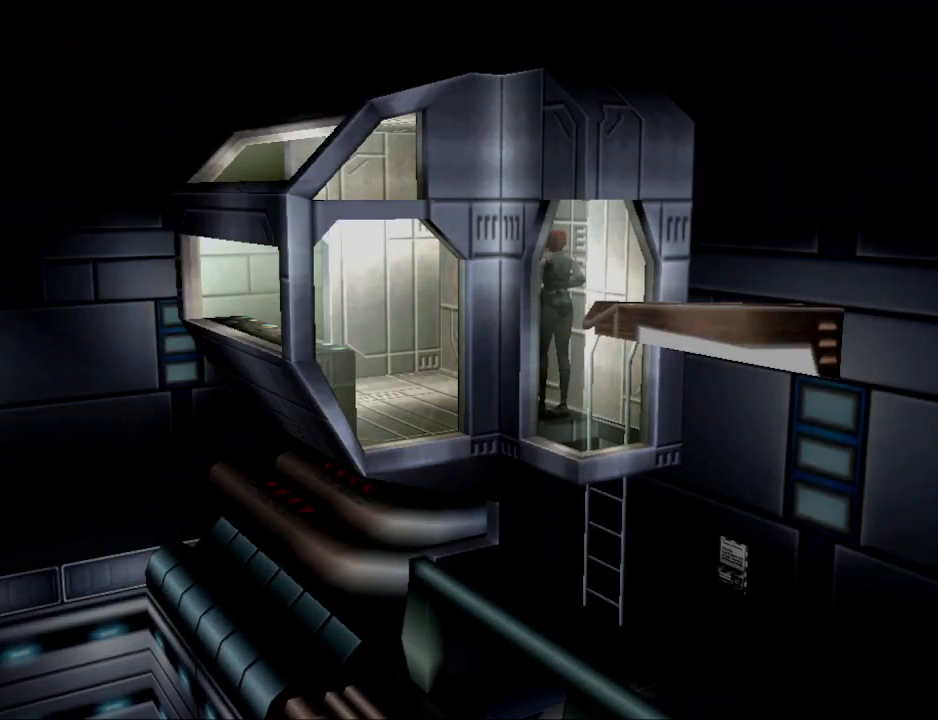
{"buttons": ["DPAD_LEFT"], "events": [[133, "DPAD_LEFT", "down"]]}
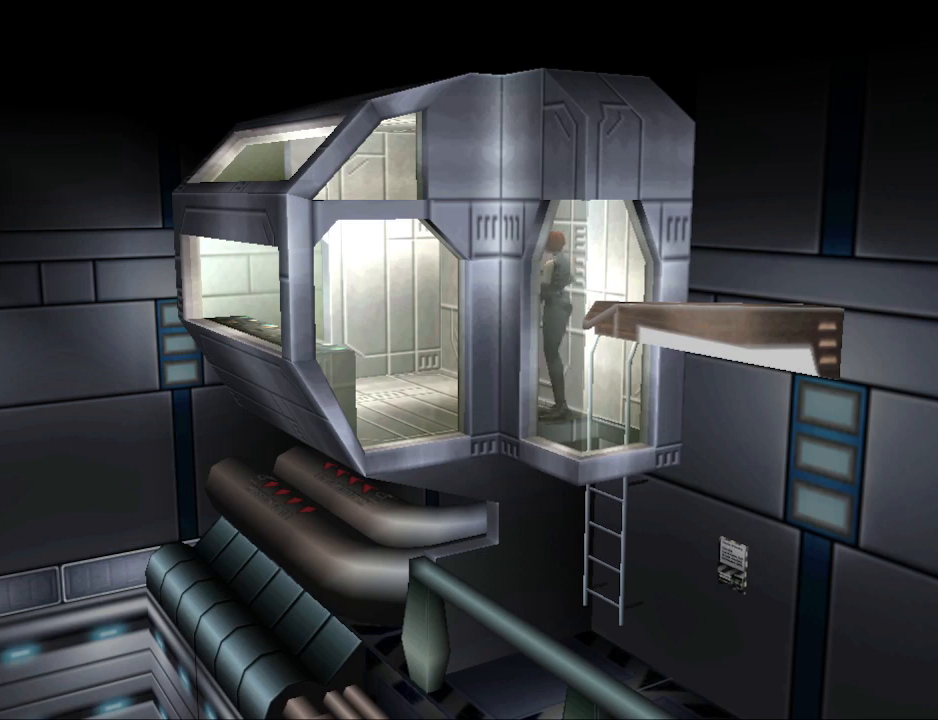
{"buttons": ["CIRCLE", "DPAD_UP", "DPAD_RIGHT"], "events": [[167, "DPAD_UP", "down"], [267, "DPAD_LEFT", "up"], [367, "DPAD_RIGHT", "down"], [467, "CIRCLE", "down"]]}
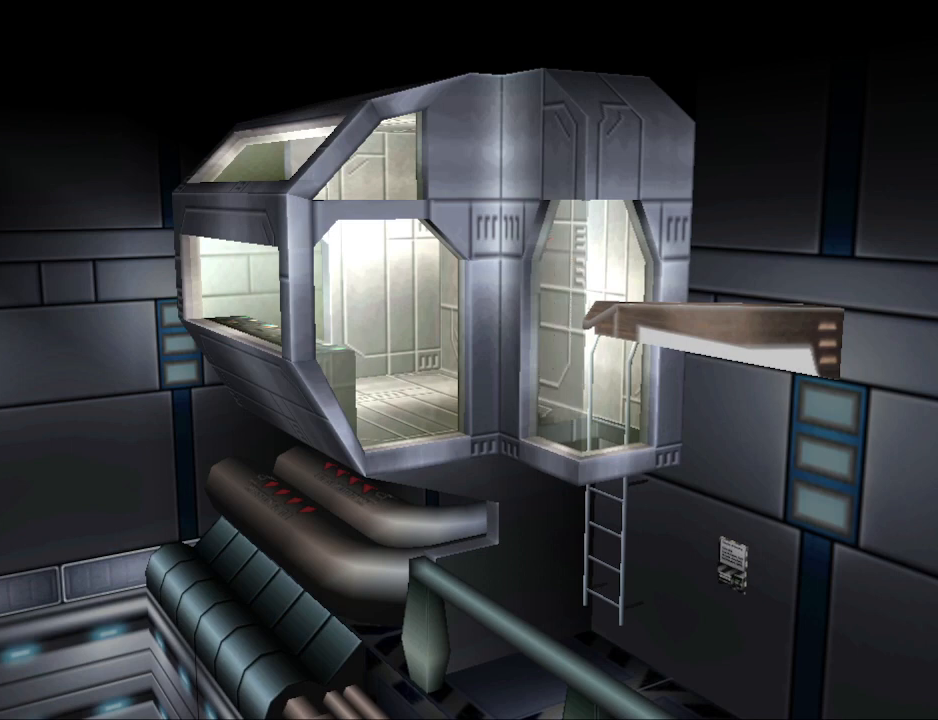
{"buttons": ["CIRCLE", "DPAD_LEFT"], "events": [[200, "DPAD_RIGHT", "up"], [400, "DPAD_LEFT", "down"], [433, "DPAD_UP", "up"]]}
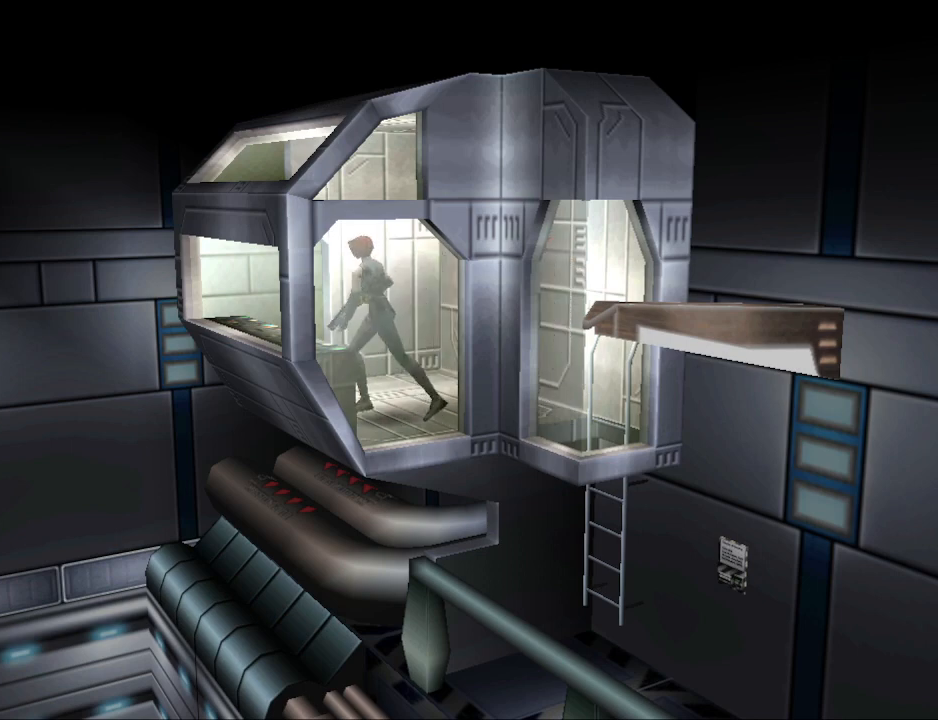
{"buttons": [], "events": [[100, "CIRCLE", "up"], [267, "DPAD_LEFT", "up"]]}
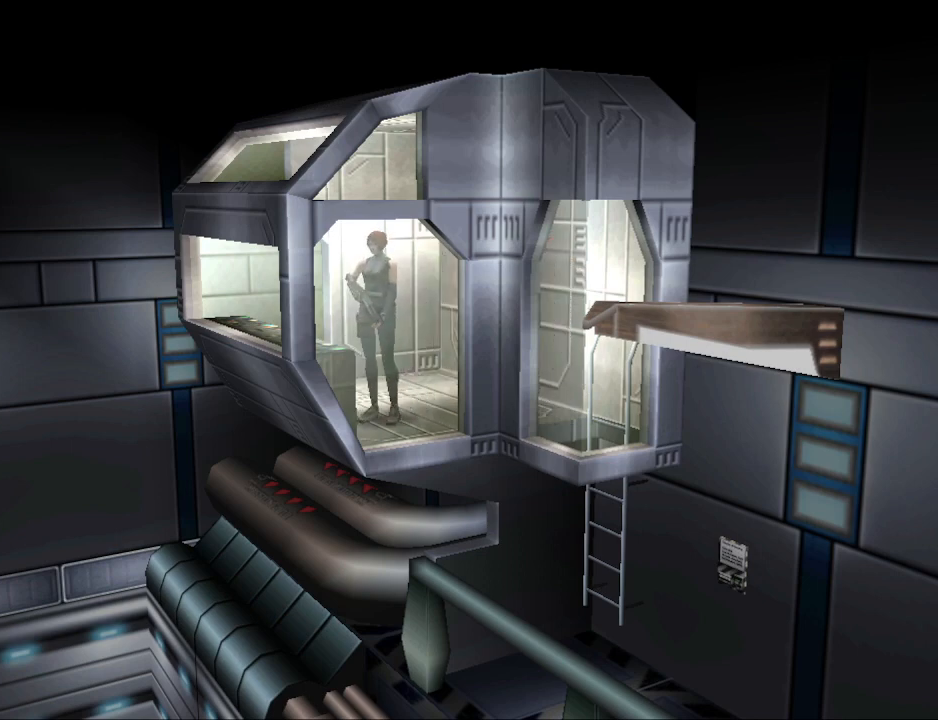
{"buttons": [], "events": [[333, "DPAD_RIGHT", "down"], [467, "DPAD_RIGHT", "up"]]}